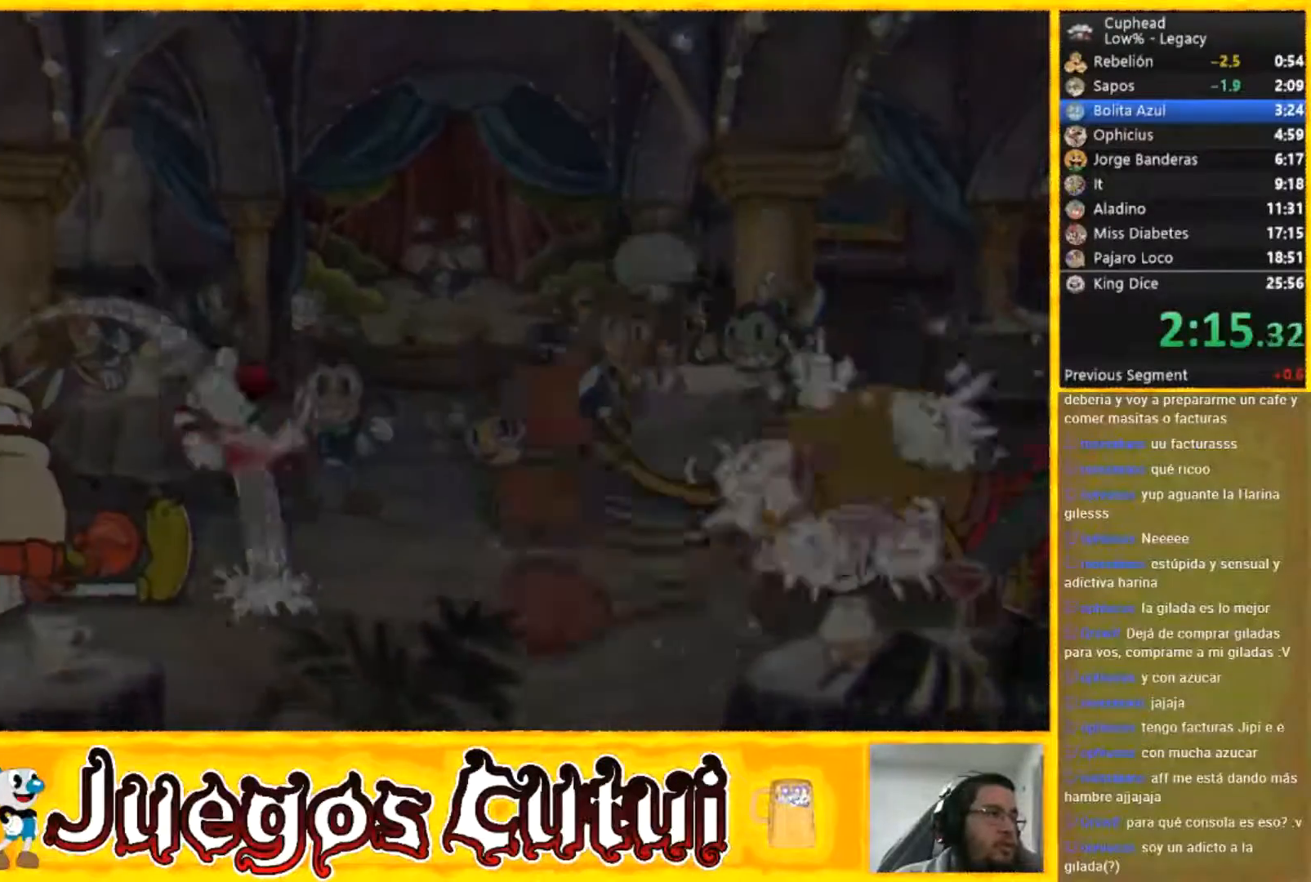
Gameplay with a controller (Xbox layout); each line is a JSON object with the inputs held at the frame after it. "button_events" lists button changes between this image and that frame as [ms after this image, input, new state], when the widget could be followed in between (sticks are given only as held states). Not read: L3 R1 R3 right_stick.
{"buttons": ["A"], "left_stick": "right", "button_events": [[267, "A", "down"], [367, "A", "up"], [434, "A", "down"]]}
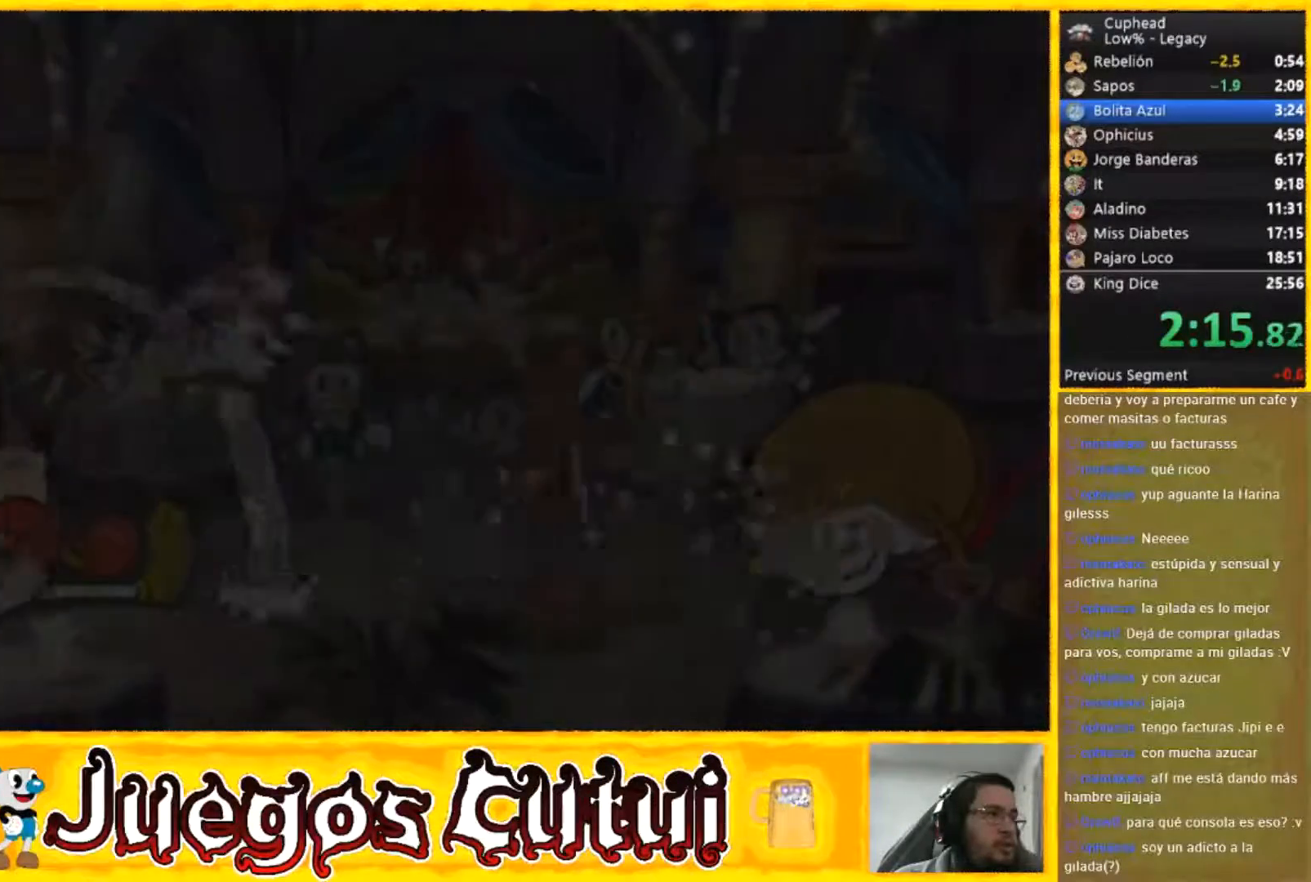
{"buttons": ["A"], "left_stick": "up-left", "button_events": [[33, "A", "up"], [100, "A", "down"], [200, "A", "up"], [266, "A", "down"], [367, "A", "up"], [433, "A", "down"]]}
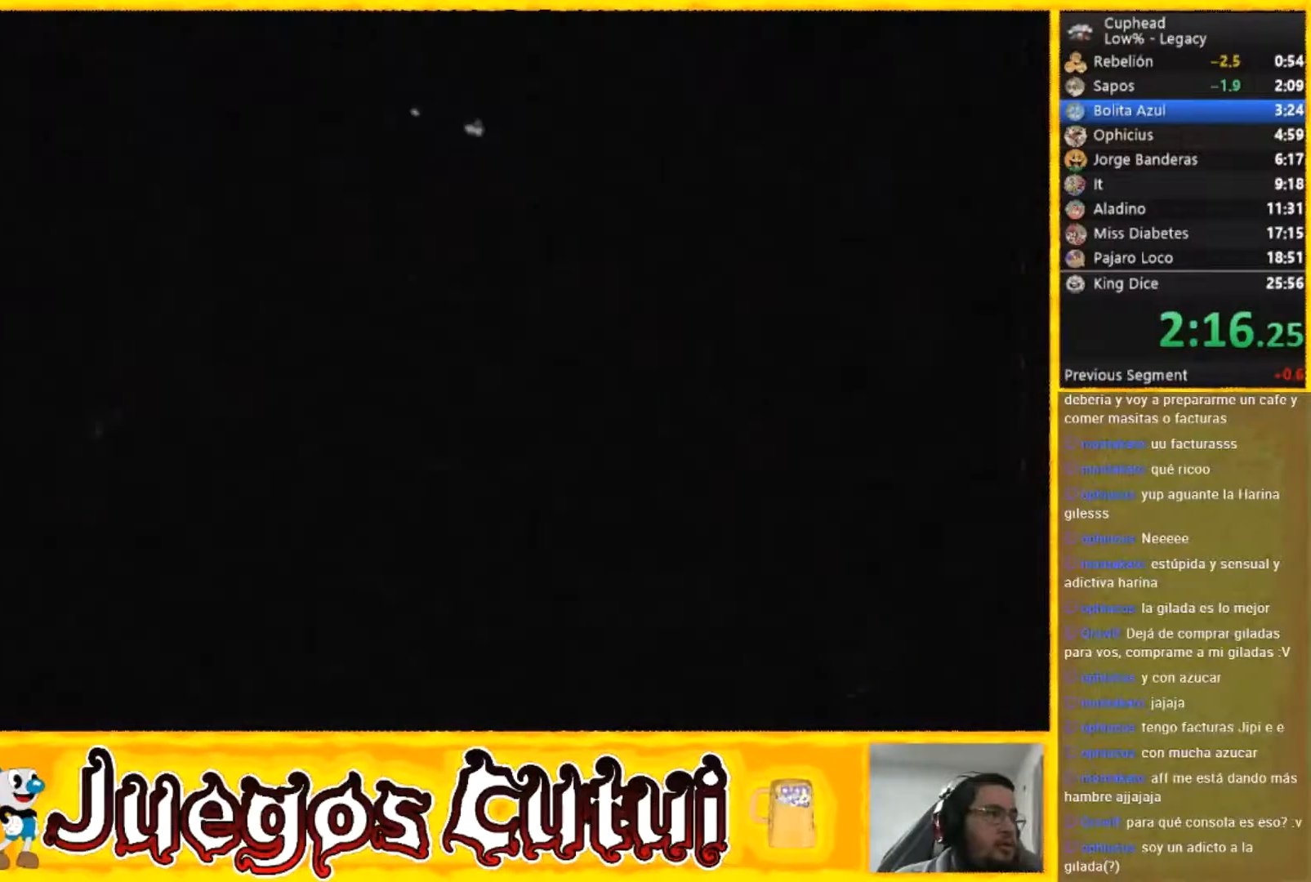
{"buttons": ["A"], "left_stick": "center", "button_events": [[33, "A", "up"], [100, "A", "down"], [200, "A", "up"], [267, "A", "down"], [367, "A", "up"], [434, "A", "down"]]}
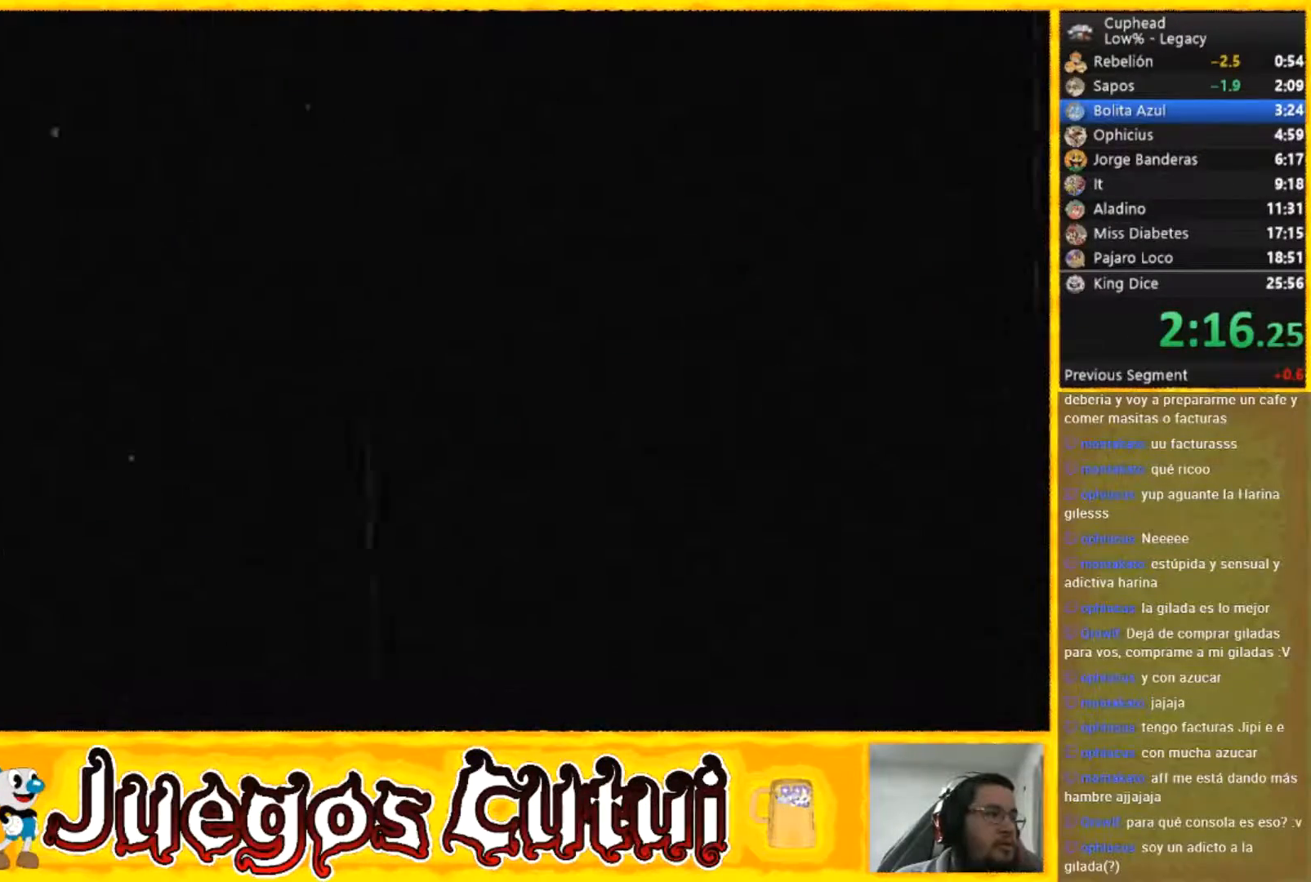
{"buttons": [], "left_stick": "center", "button_events": [[33, "A", "up"], [100, "A", "down"], [200, "A", "up"], [266, "A", "down"], [333, "A", "up"], [400, "A", "down"], [500, "A", "up"]]}
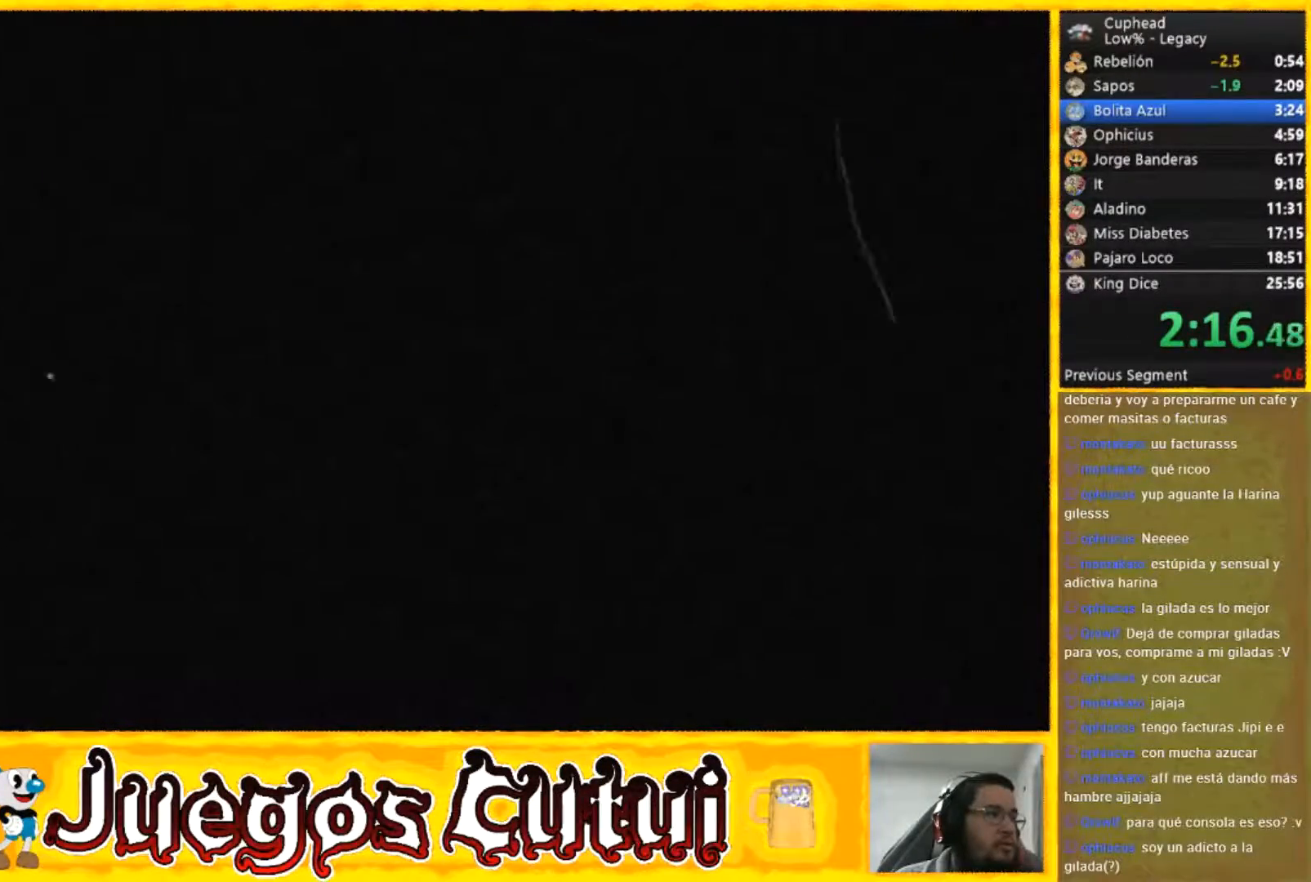
{"buttons": ["A"], "left_stick": "center", "button_events": [[67, "A", "down"], [134, "A", "up"], [234, "A", "down"], [300, "A", "up"], [367, "A", "down"]]}
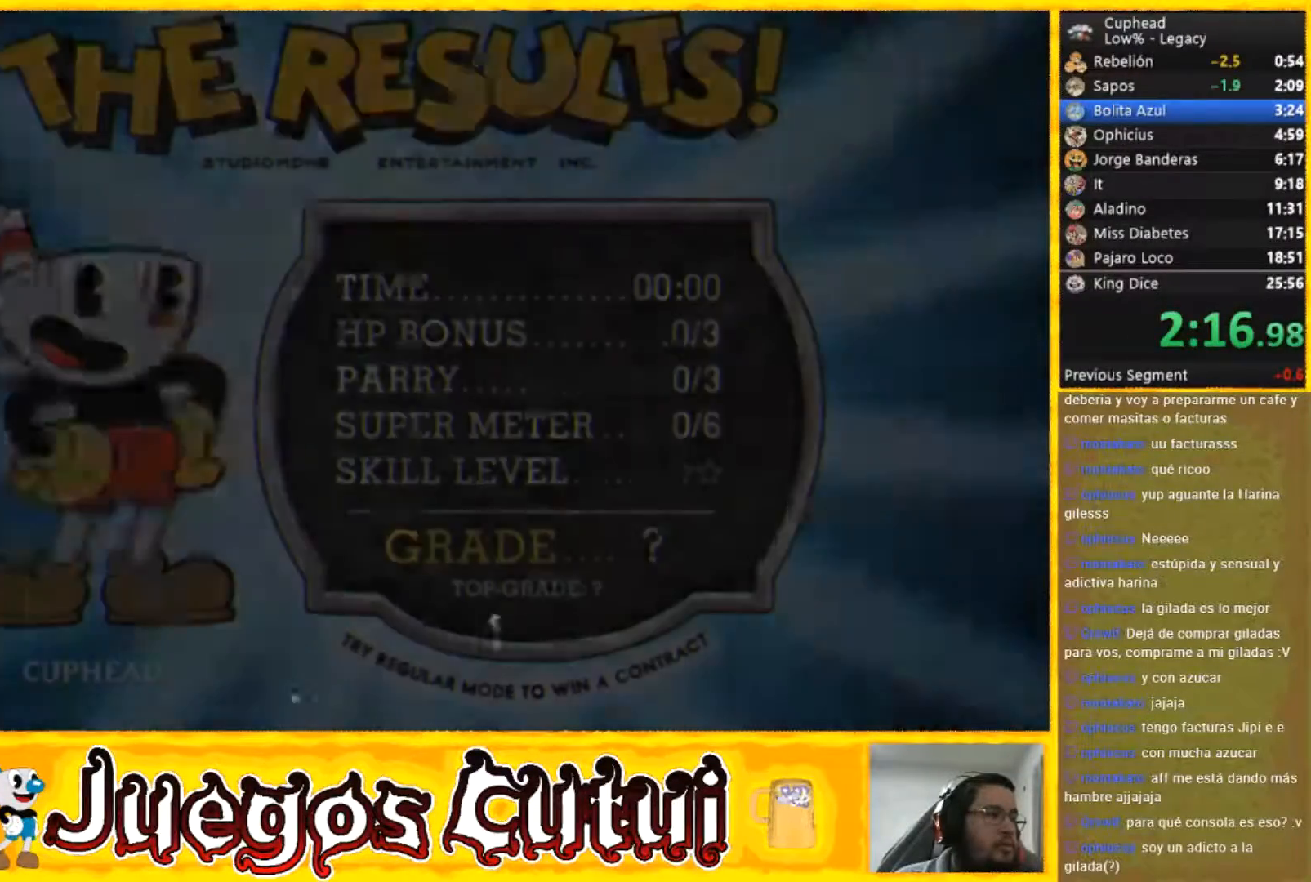
{"buttons": [], "left_stick": "center", "button_events": [[266, "A", "up"]]}
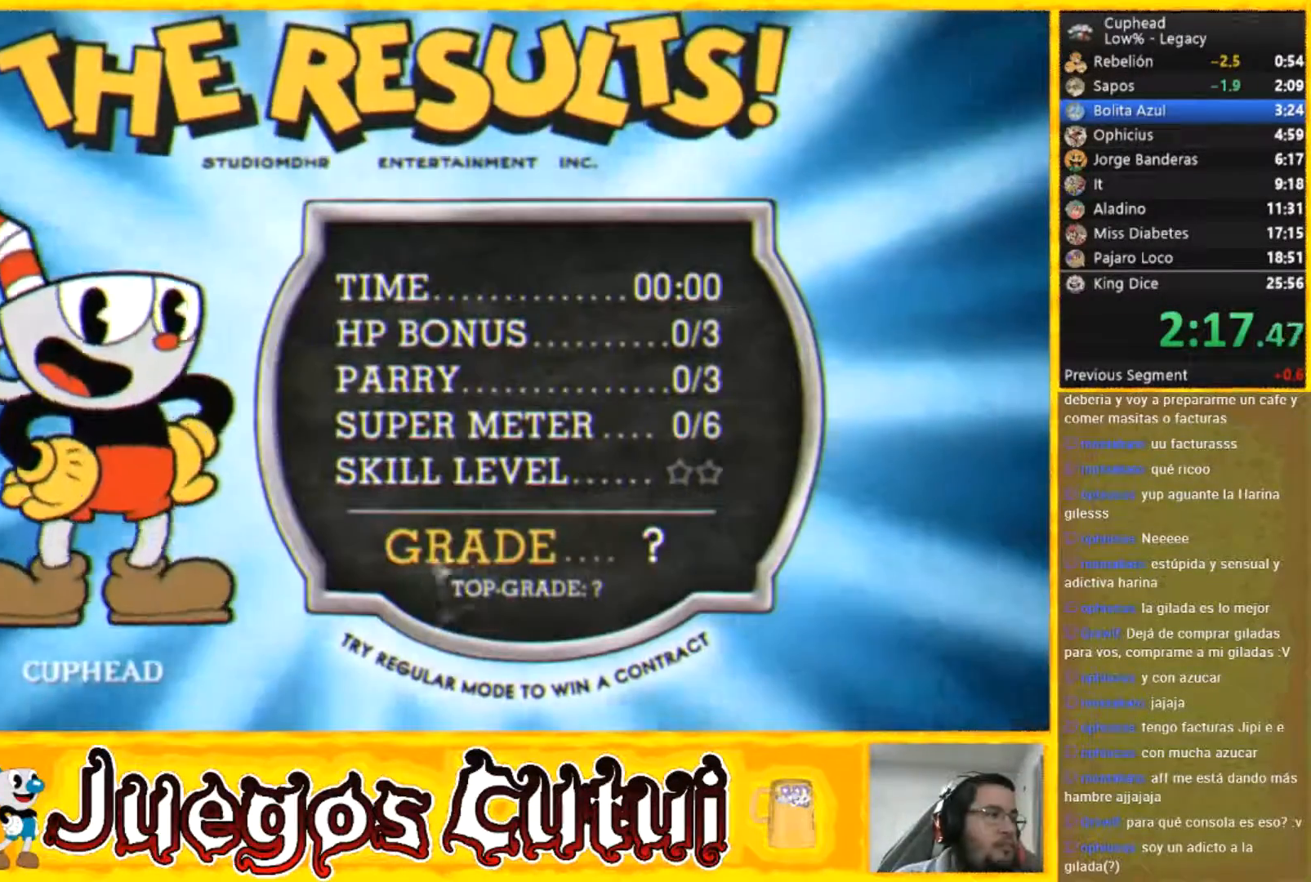
{"buttons": ["A"], "left_stick": "center", "button_events": [[334, "A", "down"], [400, "A", "up"], [467, "A", "down"]]}
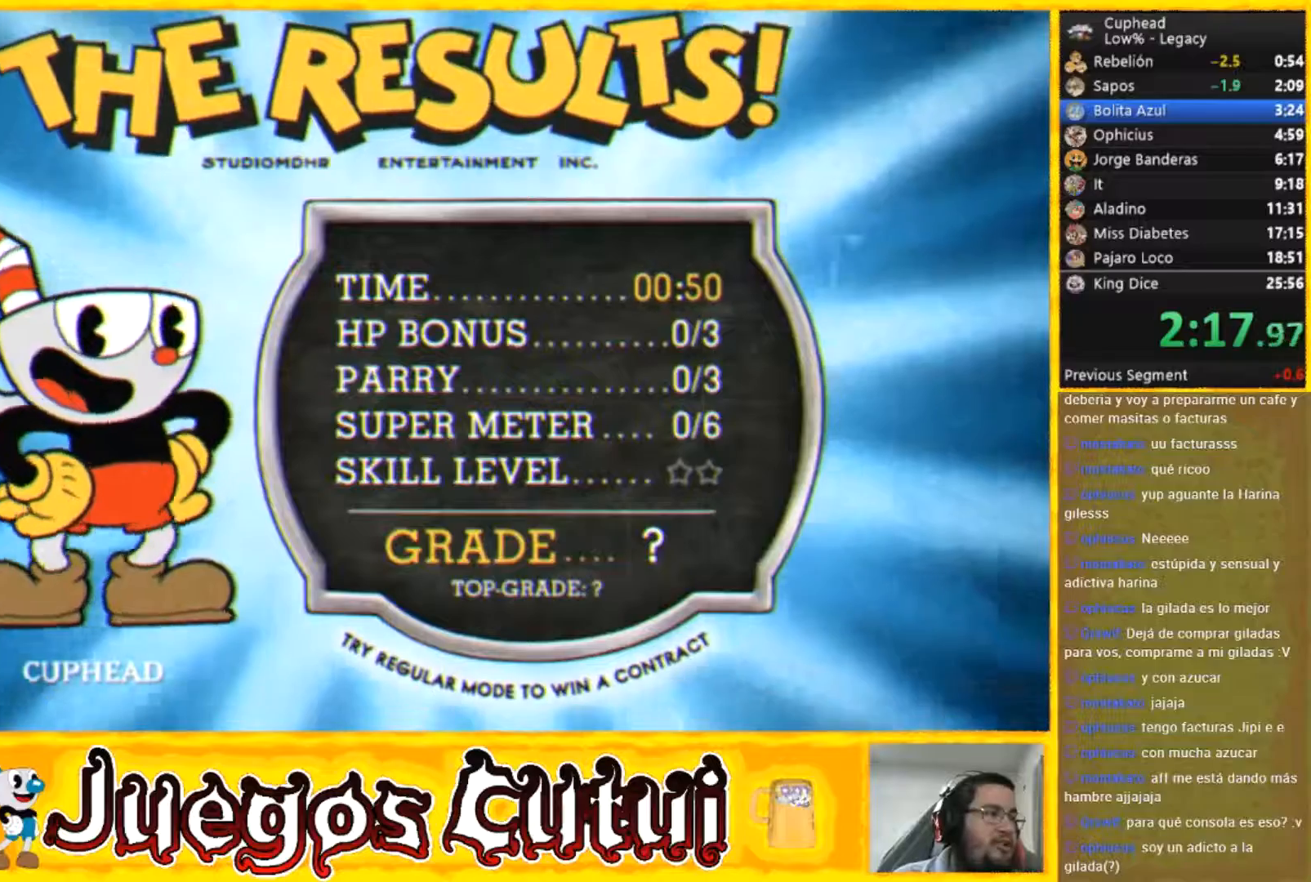
{"buttons": ["A"], "left_stick": "center", "button_events": [[66, "A", "up"], [133, "A", "down"], [367, "A", "up"], [433, "A", "down"]]}
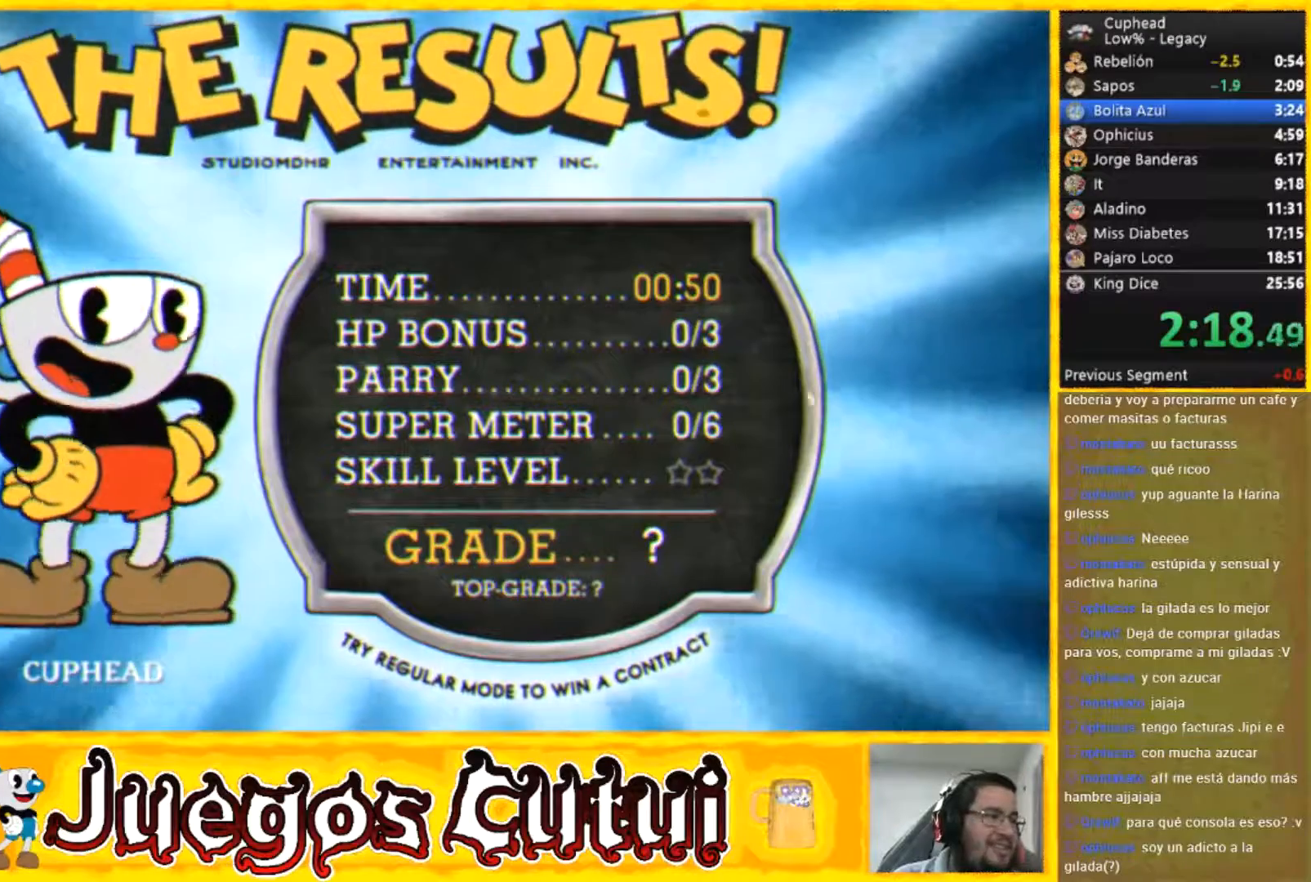
{"buttons": [], "left_stick": "center", "button_events": [[33, "A", "up"], [100, "A", "down"], [167, "A", "up"], [434, "A", "down"], [501, "A", "up"]]}
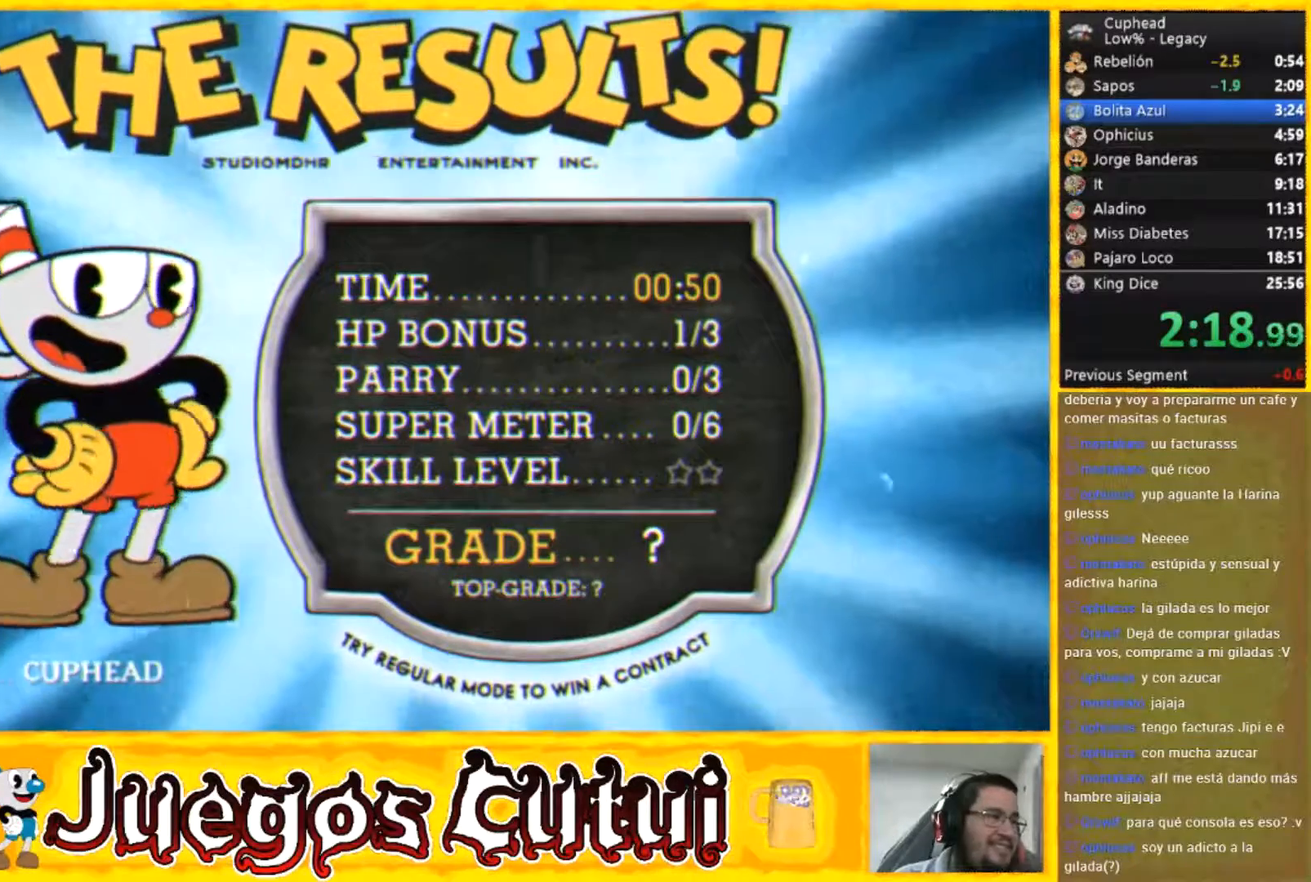
{"buttons": ["A"], "left_stick": "center", "button_events": [[66, "A", "down"], [133, "A", "up"], [233, "A", "down"], [300, "A", "up"], [400, "A", "down"]]}
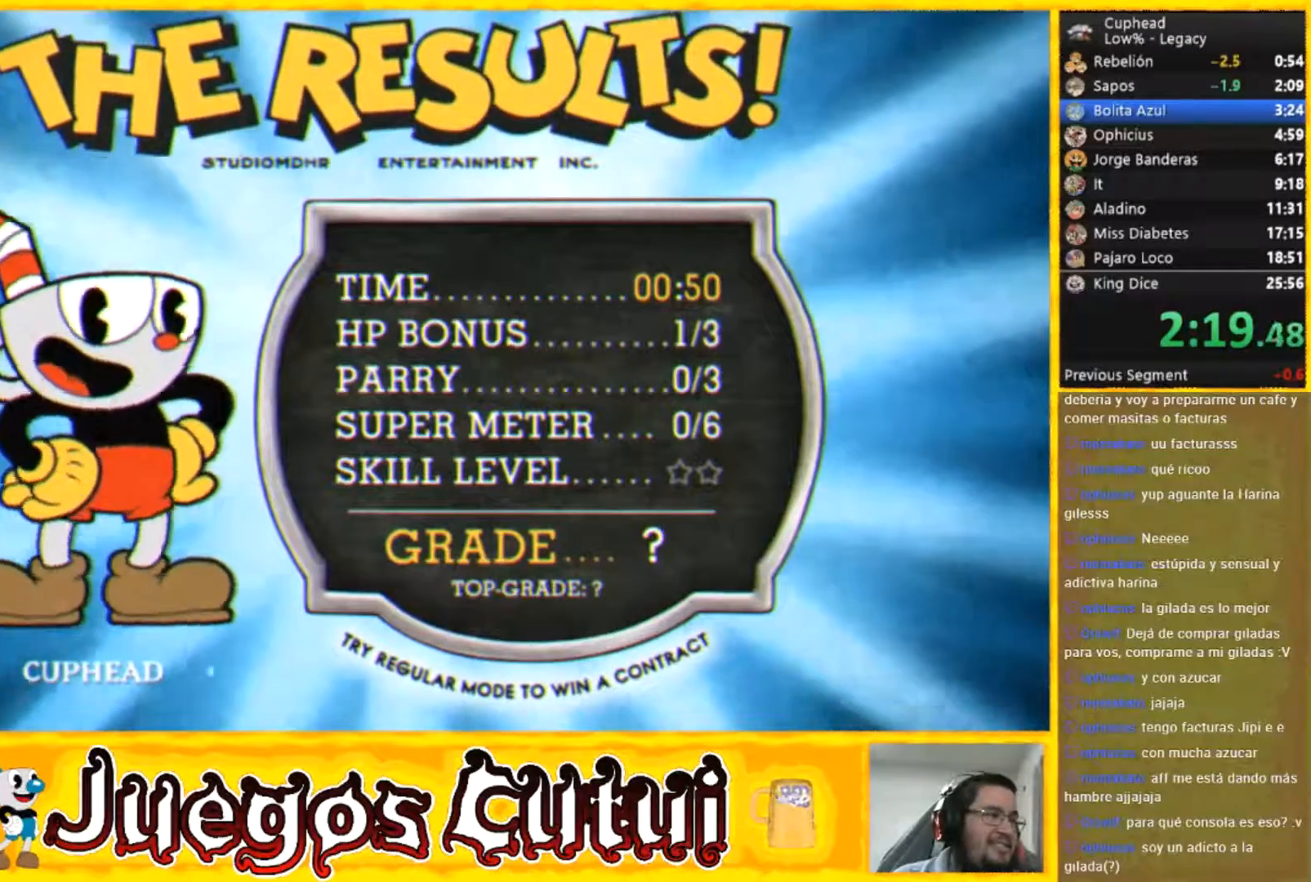
{"buttons": [], "left_stick": "center", "button_events": [[467, "A", "up"]]}
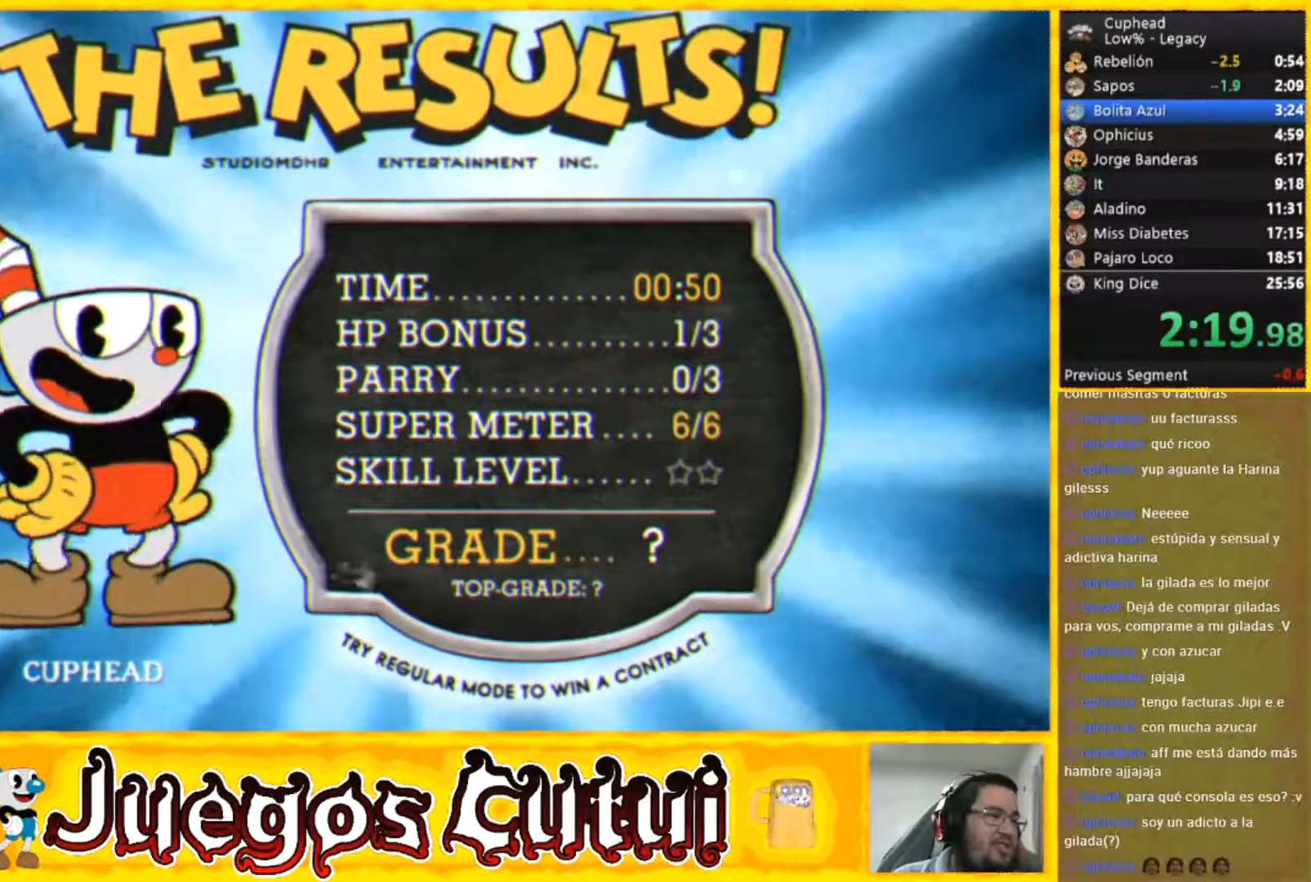
{"buttons": ["A"], "left_stick": "center", "button_events": [[33, "A", "down"], [133, "A", "up"], [200, "A", "down"], [266, "A", "up"], [500, "A", "down"]]}
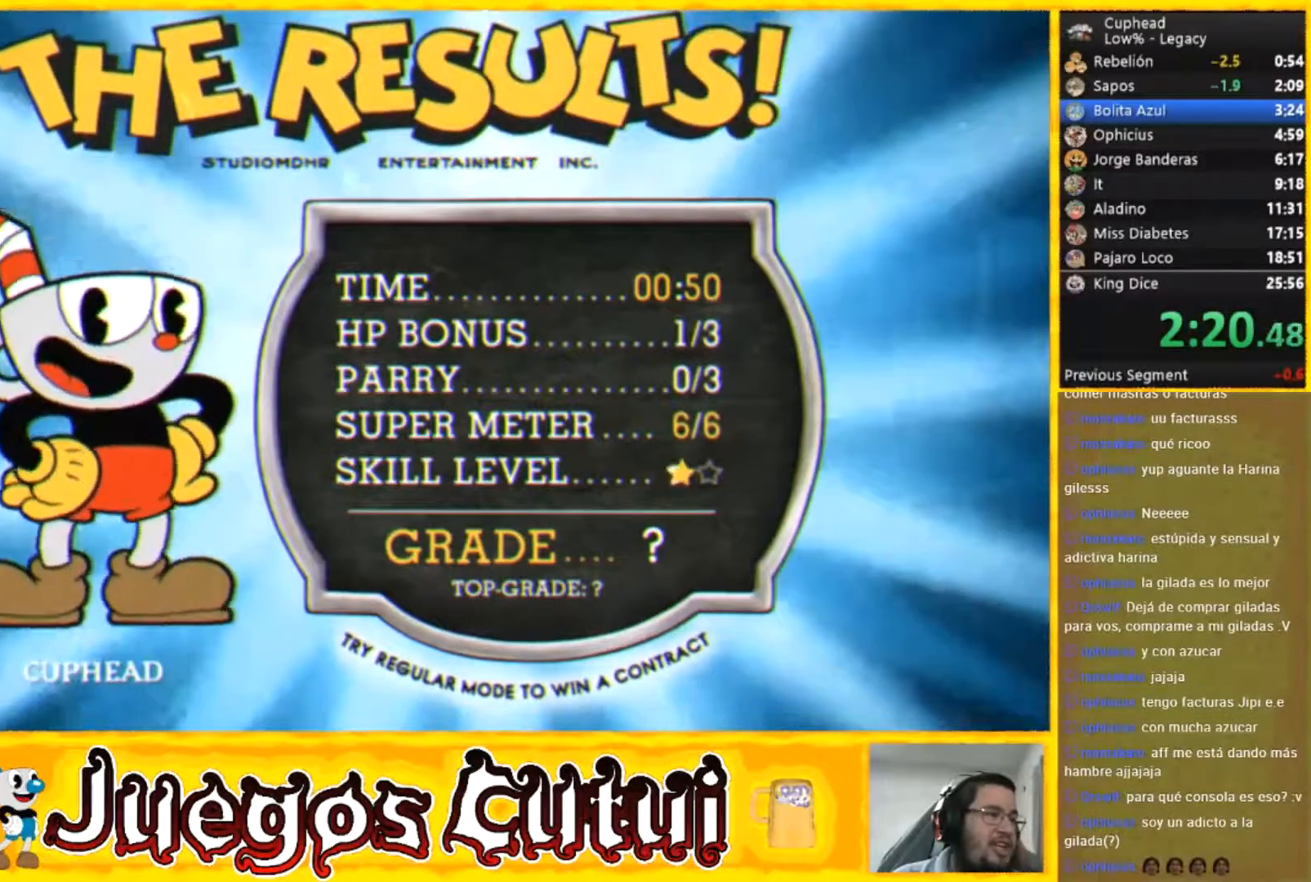
{"buttons": ["A"], "left_stick": "center", "button_events": [[100, "A", "up"], [300, "A", "down"], [400, "A", "up"], [467, "A", "down"]]}
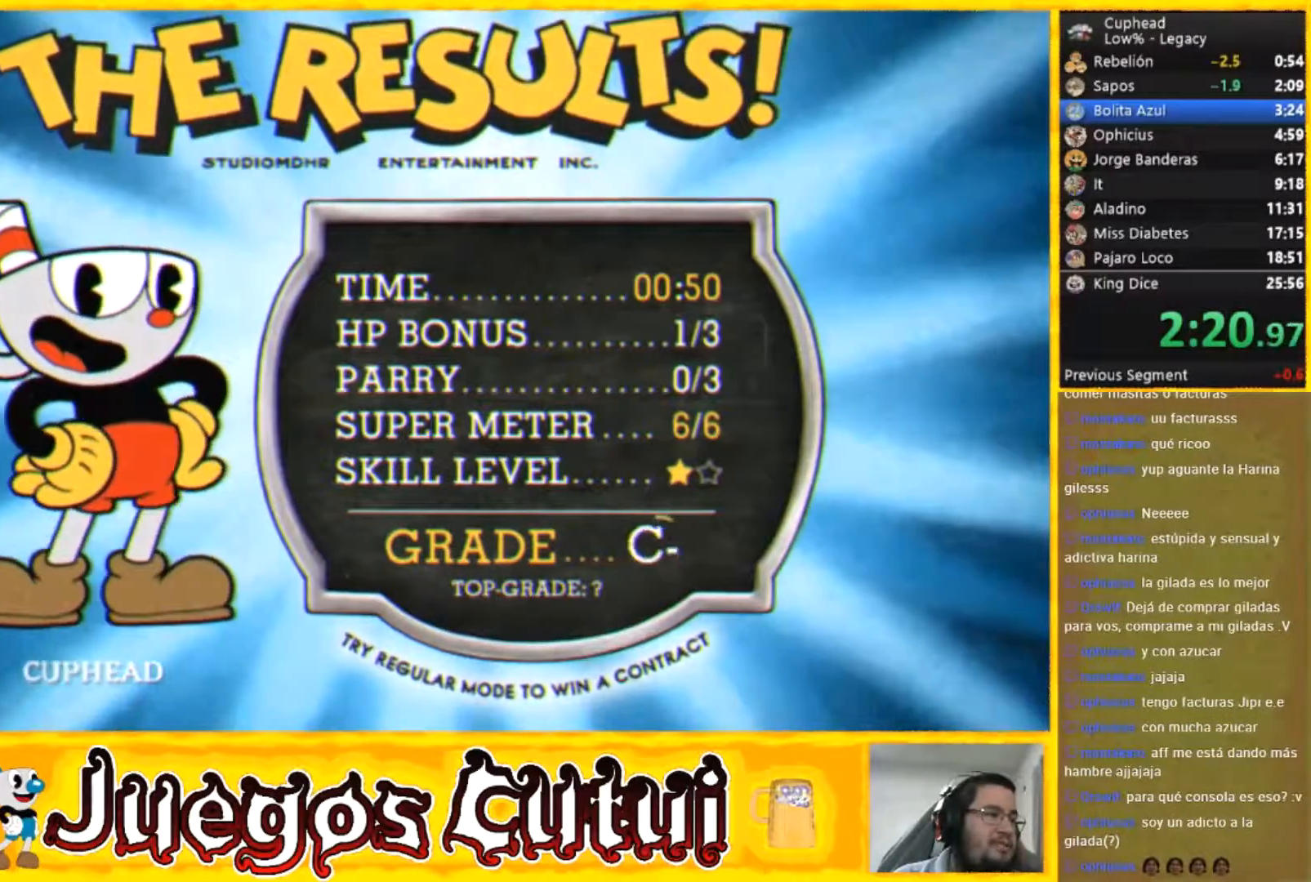
{"buttons": ["A"], "left_stick": "center", "button_events": [[33, "A", "up"], [133, "A", "down"], [200, "A", "up"], [266, "A", "down"], [367, "A", "up"], [433, "A", "down"]]}
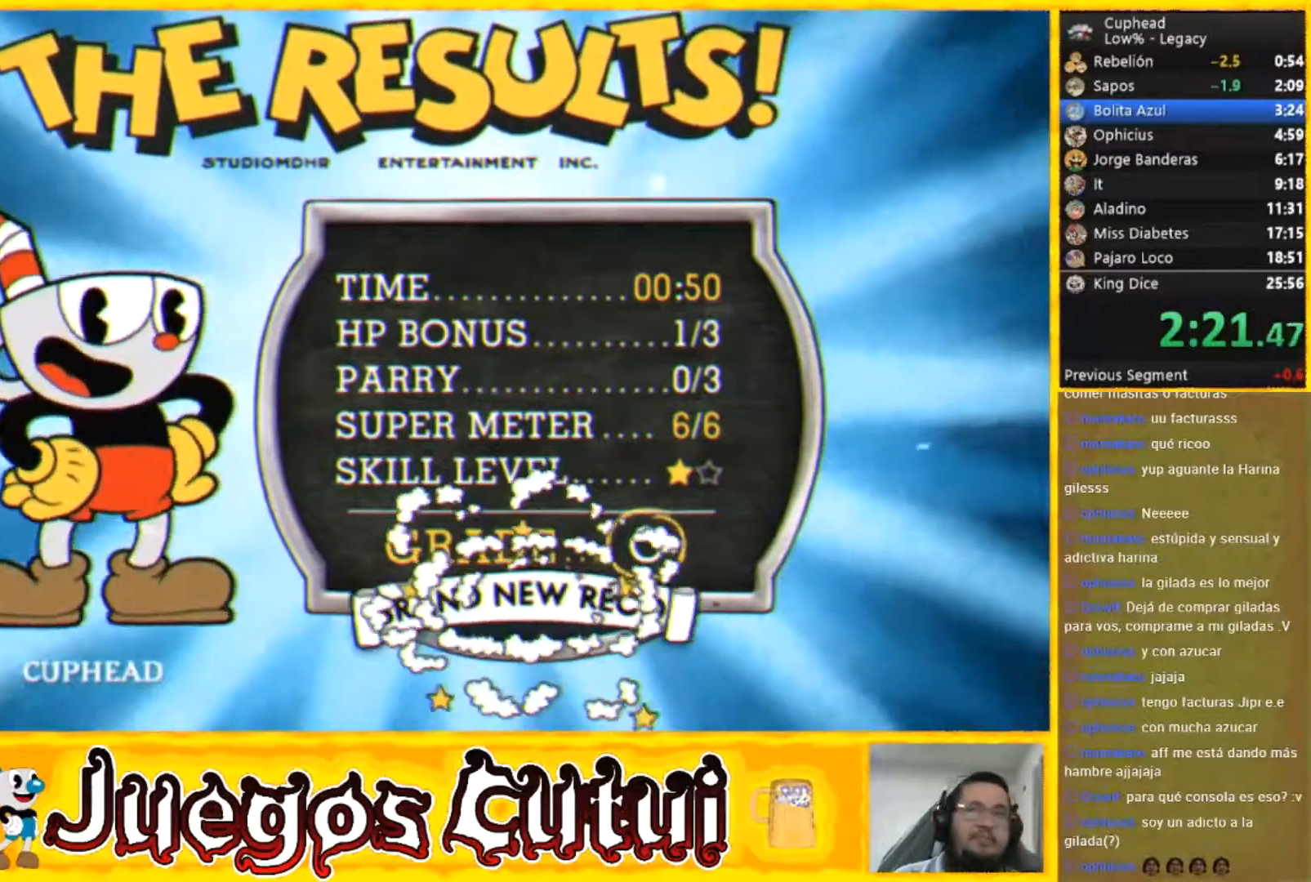
{"buttons": [], "left_stick": "center", "button_events": [[33, "A", "up"], [234, "A", "down"], [300, "A", "up"], [400, "A", "down"], [467, "A", "up"]]}
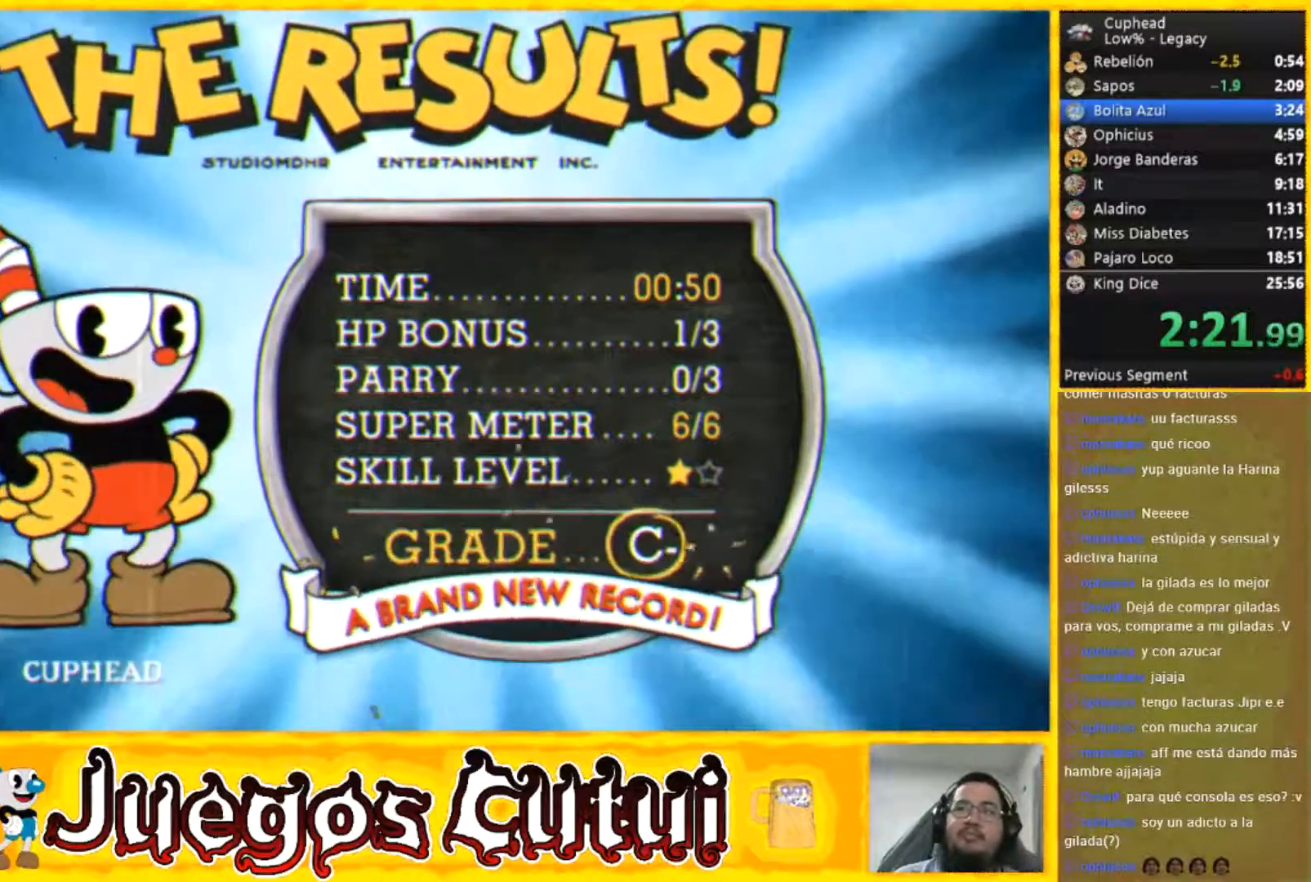
{"buttons": ["A"], "left_stick": "center", "button_events": [[200, "A", "down"], [266, "A", "up"], [367, "A", "down"], [433, "A", "up"], [500, "A", "down"]]}
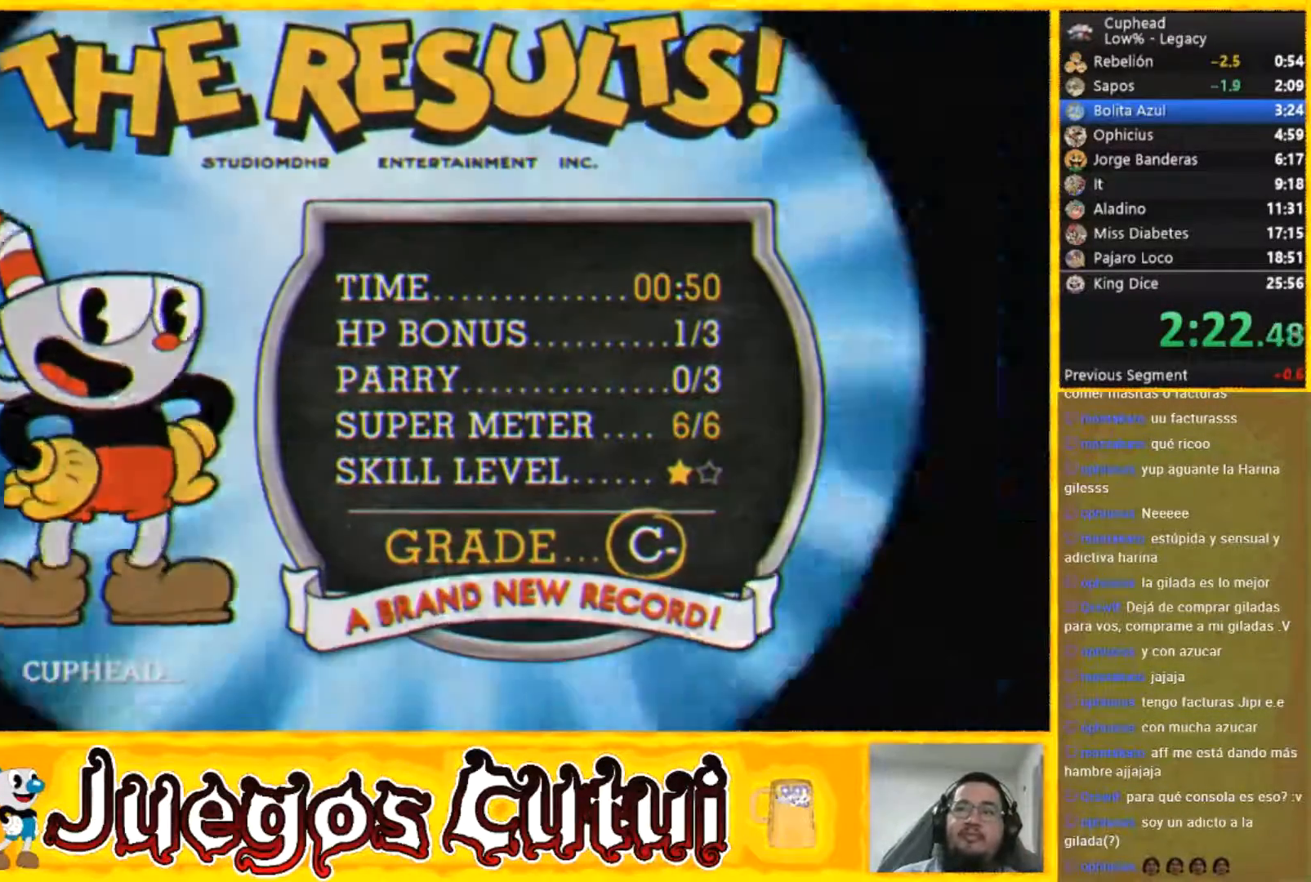
{"buttons": [], "left_stick": "center", "button_events": [[67, "A", "up"]]}
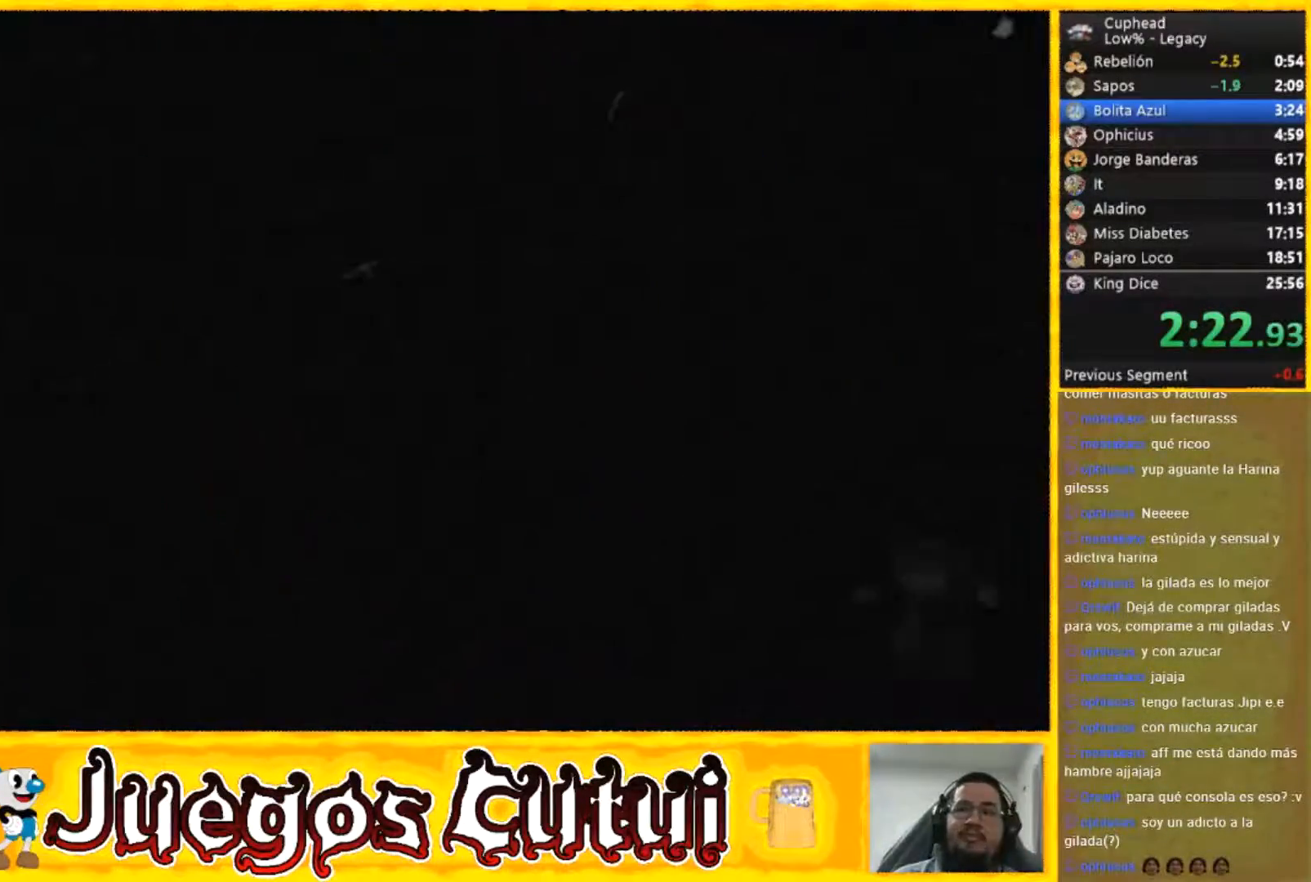
{"buttons": ["L1"], "left_stick": "center", "button_events": [[300, "L1", "down"], [367, "L1", "up"], [467, "L1", "down"]]}
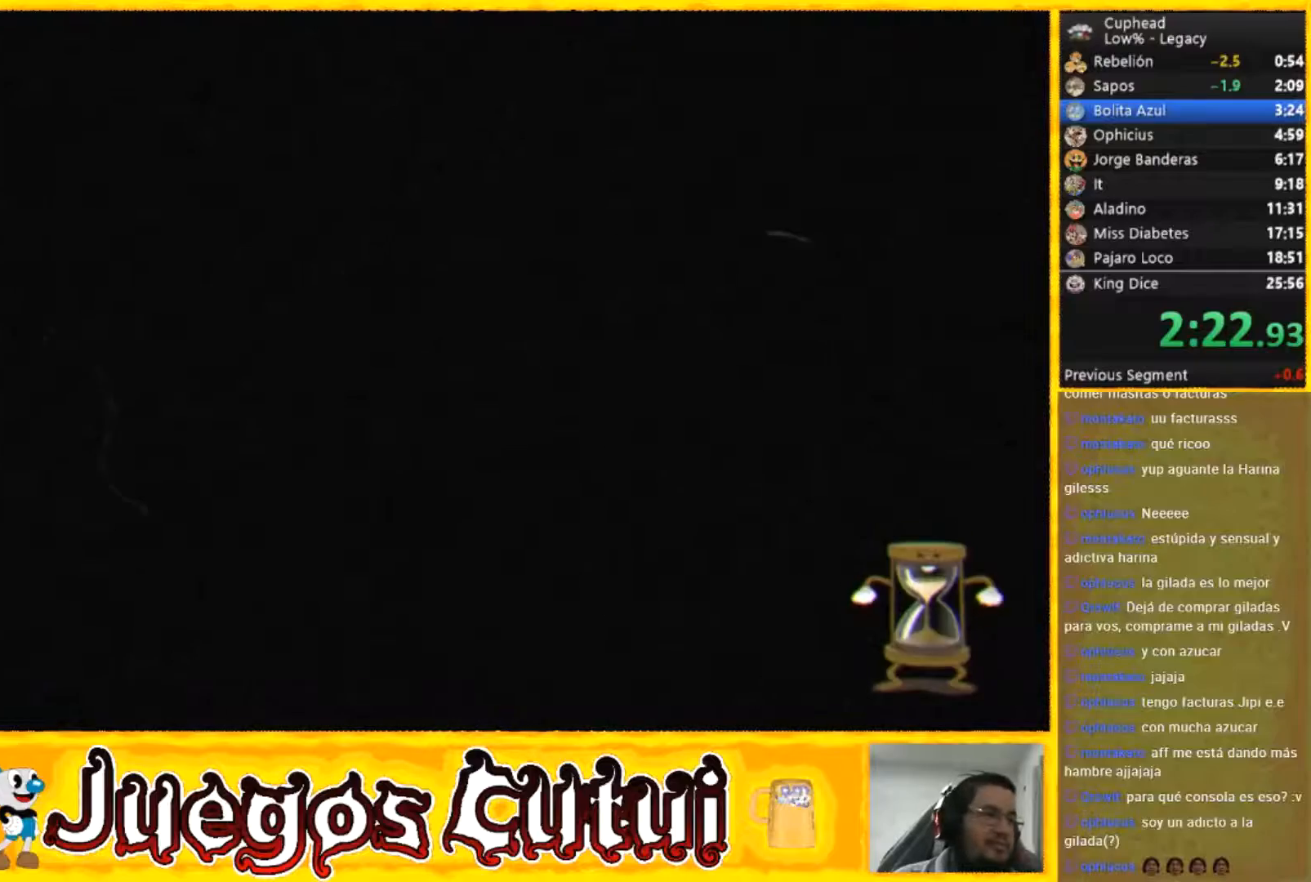
{"buttons": [], "left_stick": "center", "button_events": [[33, "L1", "up"], [133, "L1", "down"], [200, "L1", "up"], [434, "L1", "down"], [501, "L1", "up"]]}
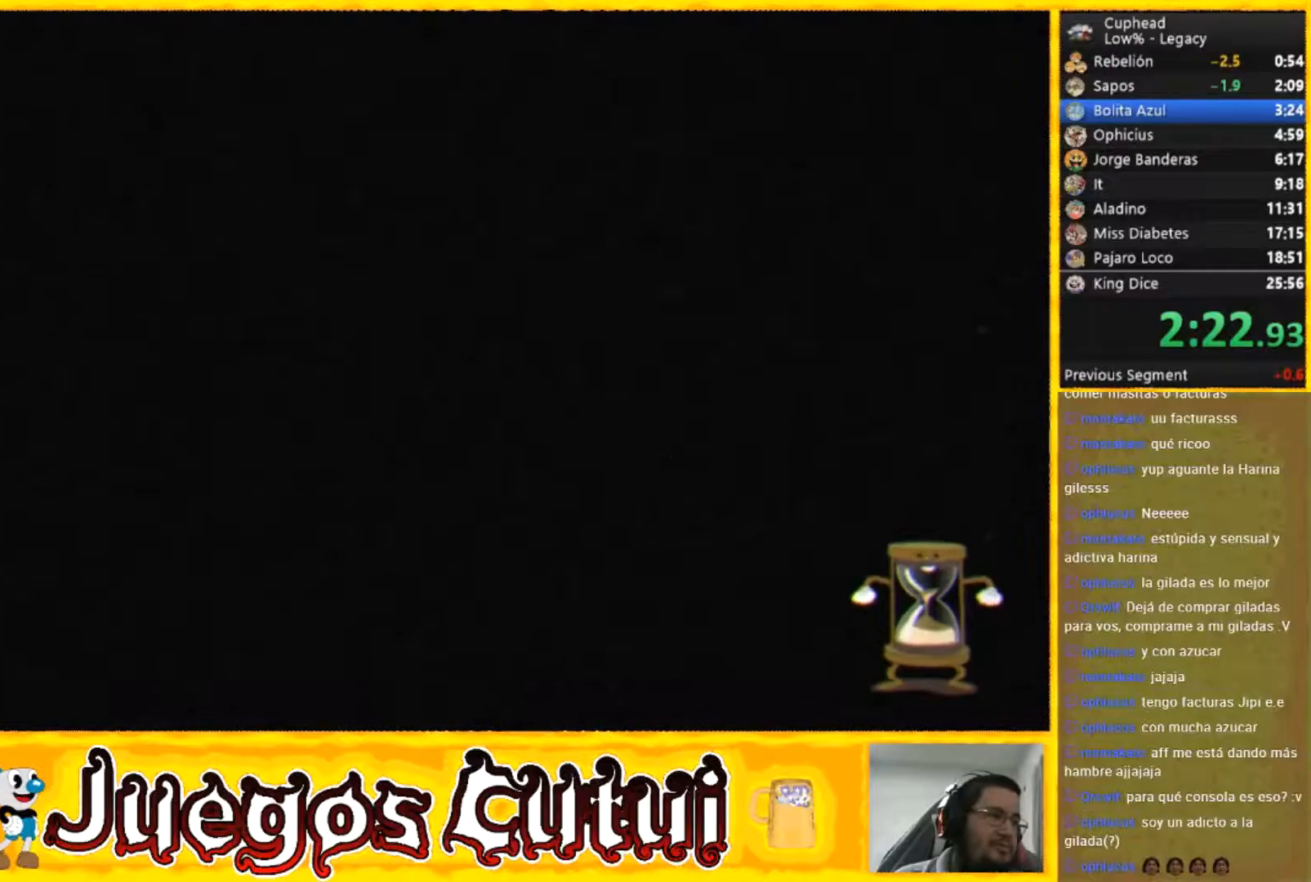
{"buttons": ["L1"], "left_stick": "center", "button_events": [[66, "L1", "down"], [133, "L1", "up"], [200, "L1", "down"]]}
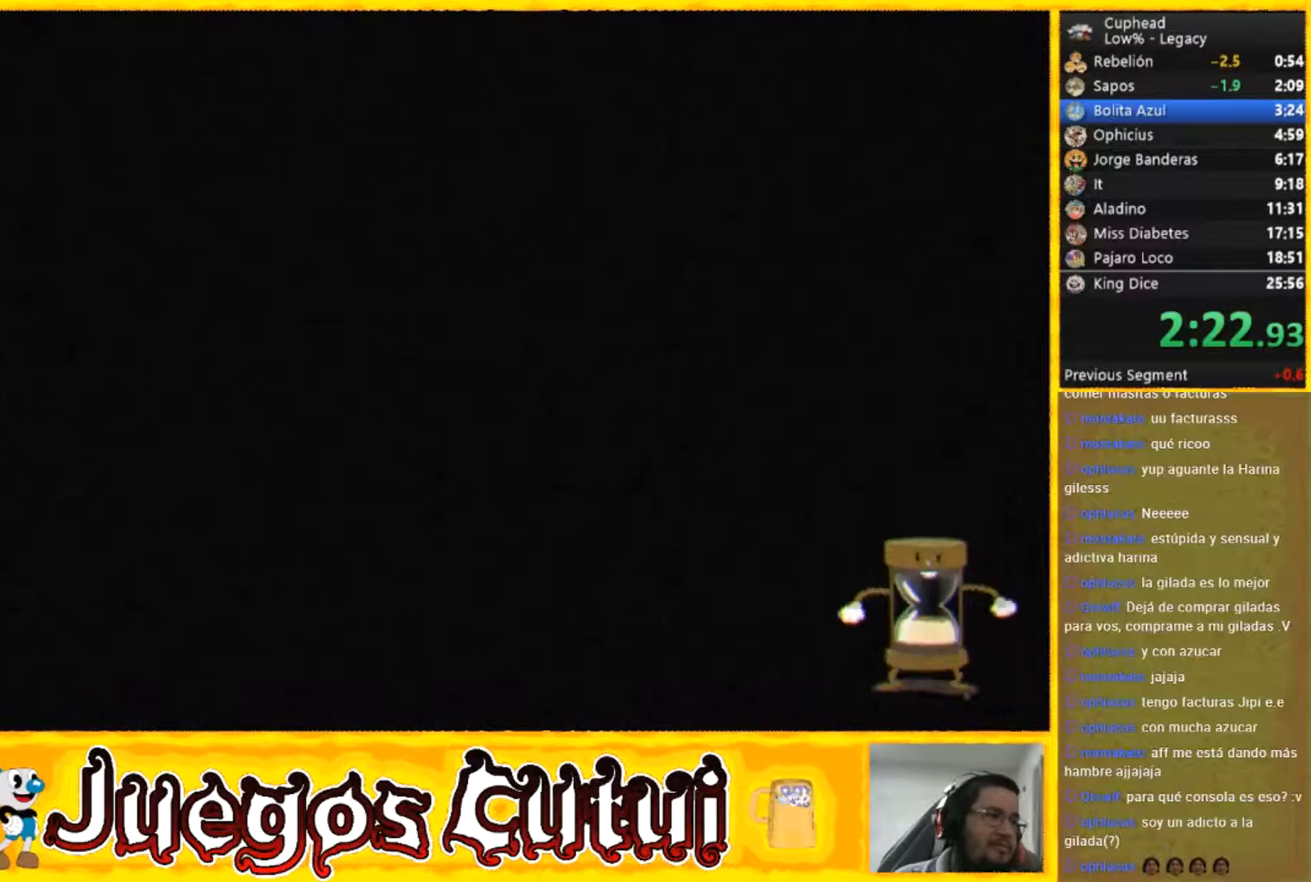
{"buttons": [], "left_stick": "center", "button_events": [[100, "L1", "up"], [300, "L2", "down"], [434, "L2", "up"]]}
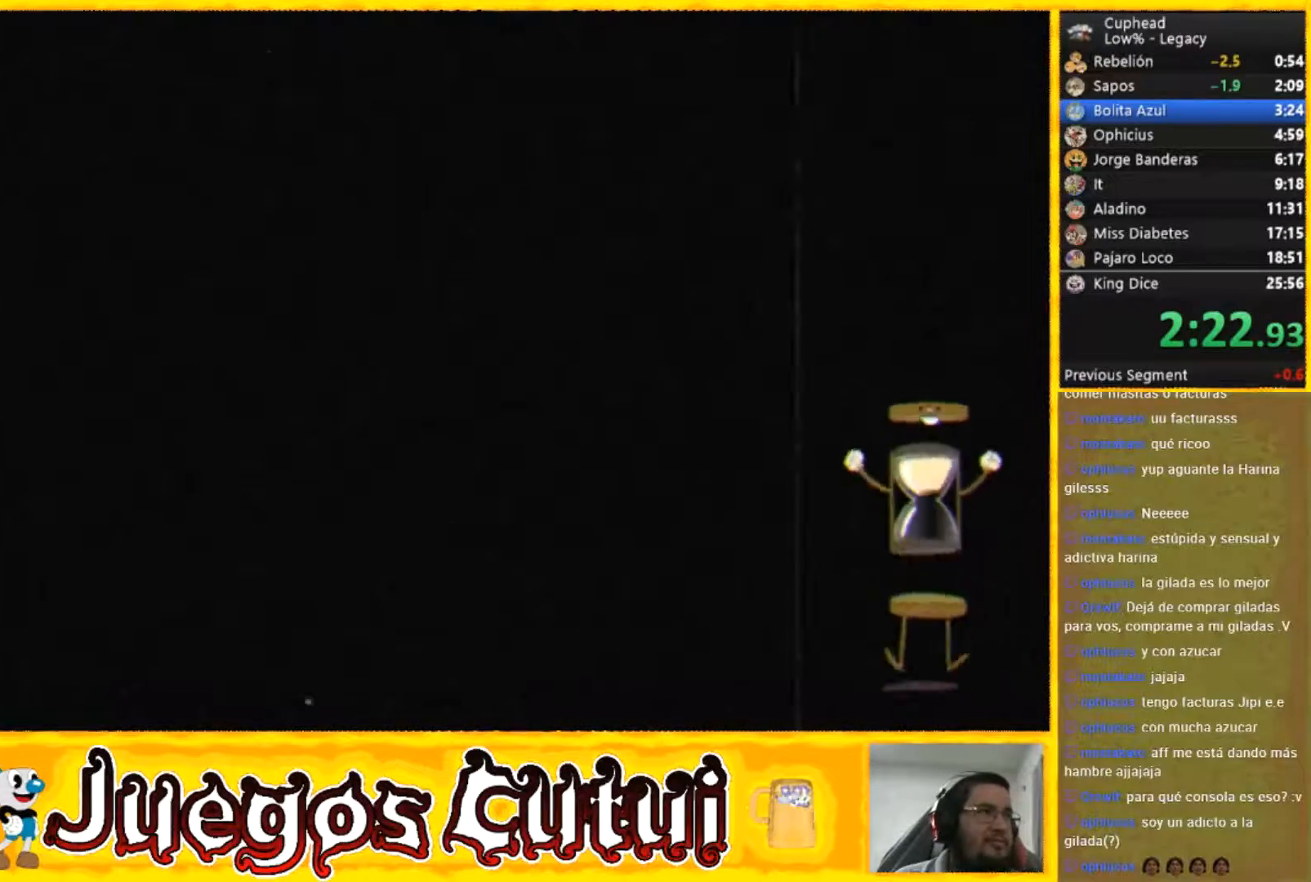
{"buttons": ["L2", "R2"], "left_stick": "center", "button_events": [[66, "L2", "down"], [100, "R2", "down"], [200, "R2", "up"], [233, "L2", "up"], [300, "L2", "down"], [300, "R2", "down"]]}
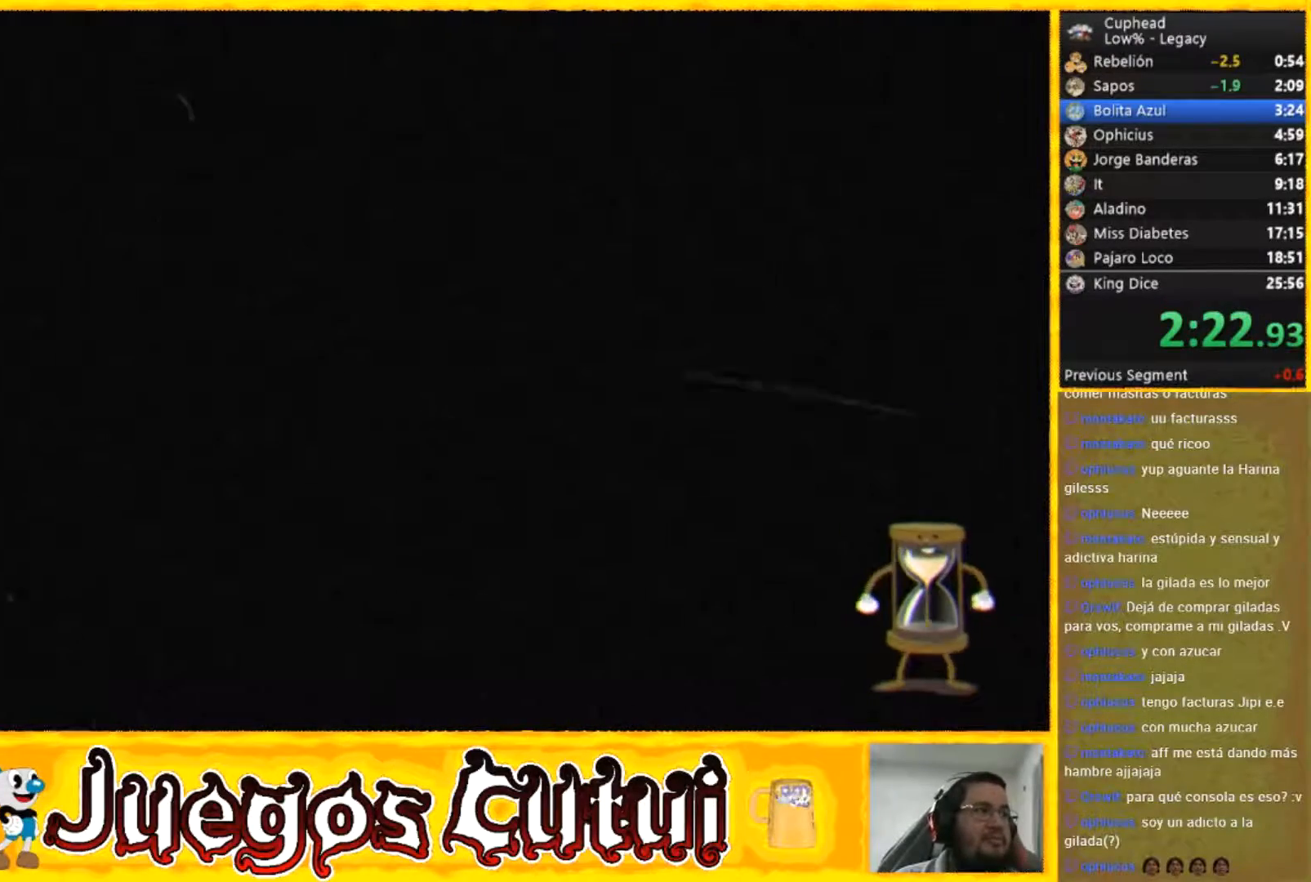
{"buttons": [], "left_stick": "center", "button_events": [[100, "L2", "up"], [100, "R2", "up"], [234, "L1", "down"], [300, "L1", "up"], [400, "L1", "down"], [501, "L1", "up"]]}
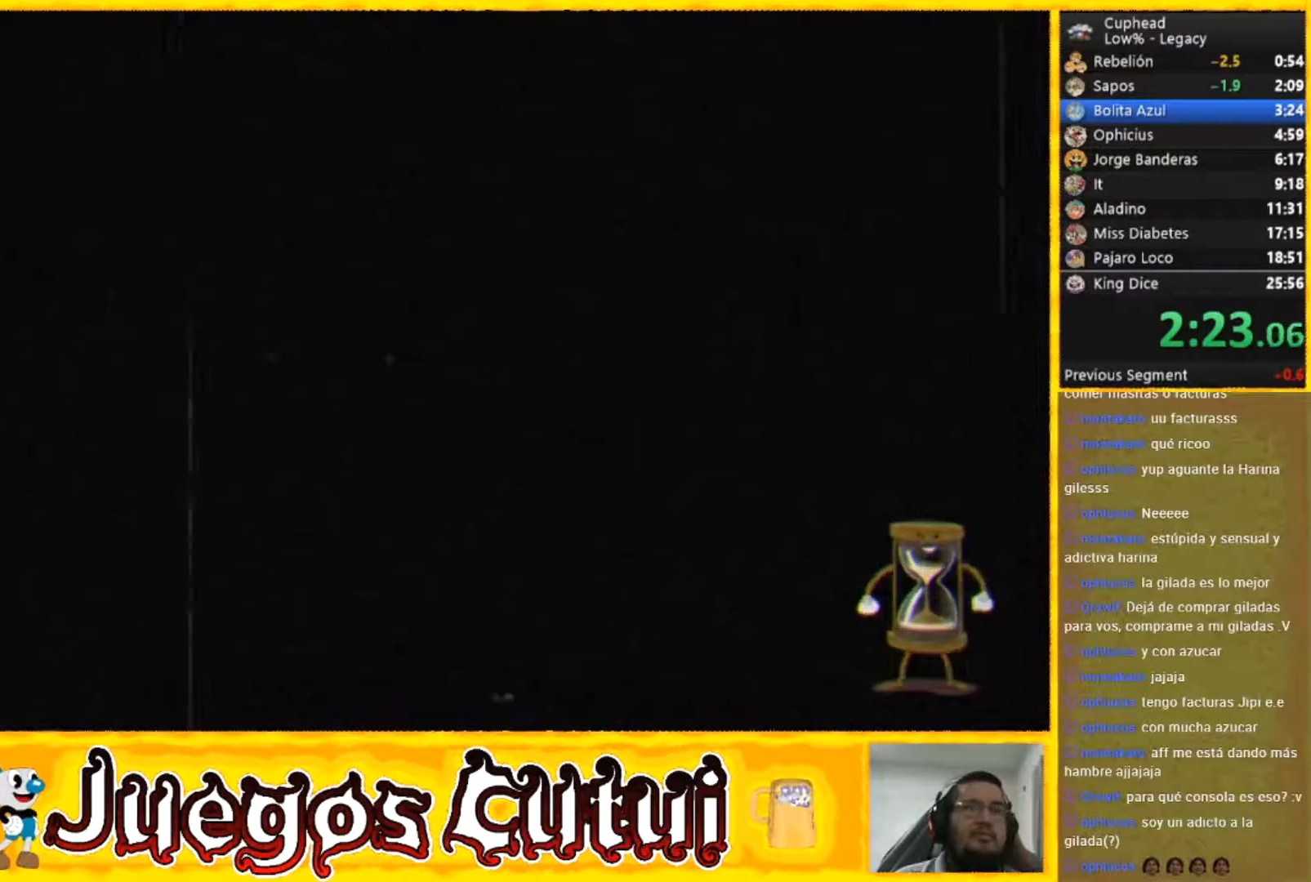
{"buttons": [], "left_stick": "center", "button_events": [[66, "L1", "down"], [200, "L1", "up"]]}